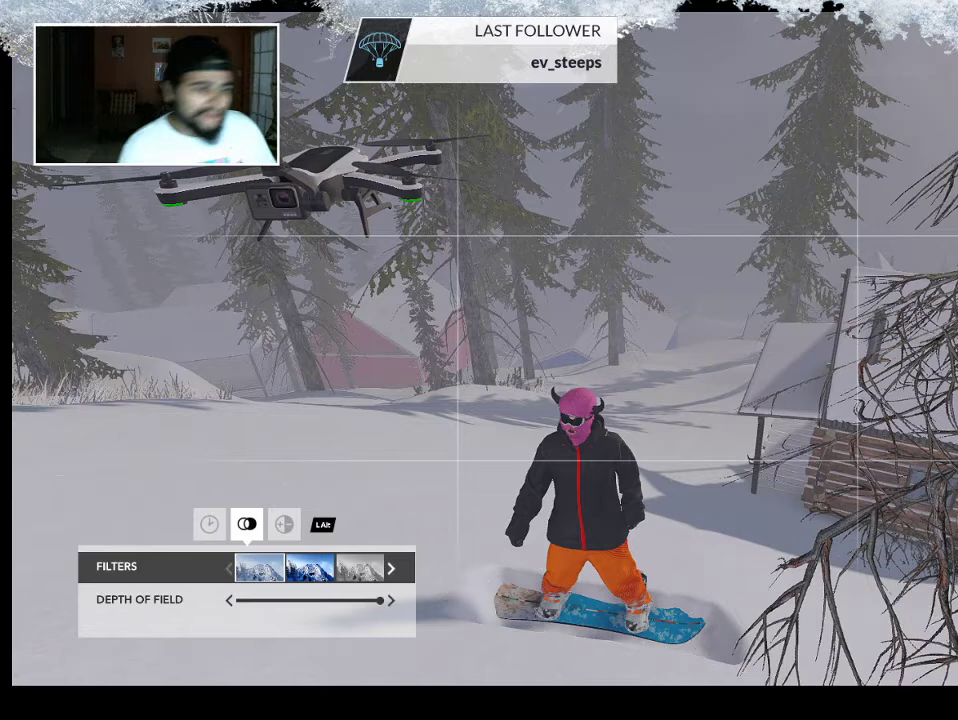
Gameplay with a controller (PlayStation layout); each line is a JSON object with the inputs held at the frame after it. "events" lists button and stick changes between this image and that frame as [ms after this image, input, new state], when the widget could be followed in between.
{"buttons": [], "left_stick": "center", "right_stick": "center", "events": [[300, "left_stick", "left"], [433, "left_stick", "center"]]}
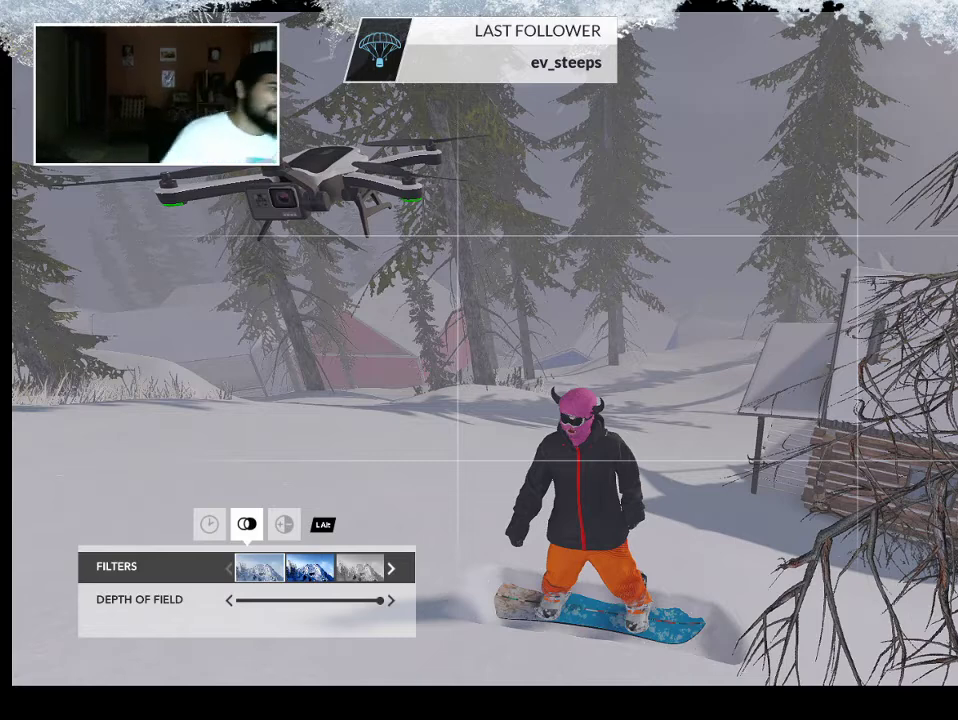
{"buttons": [], "left_stick": "center", "right_stick": "center", "events": []}
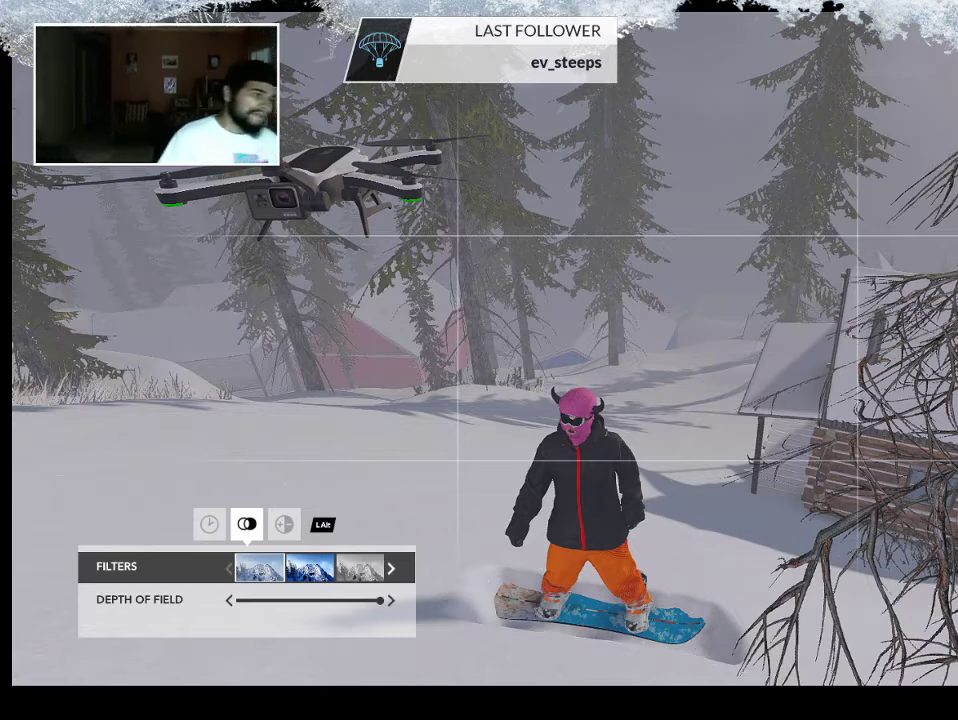
{"buttons": [], "left_stick": "center", "right_stick": "center", "events": []}
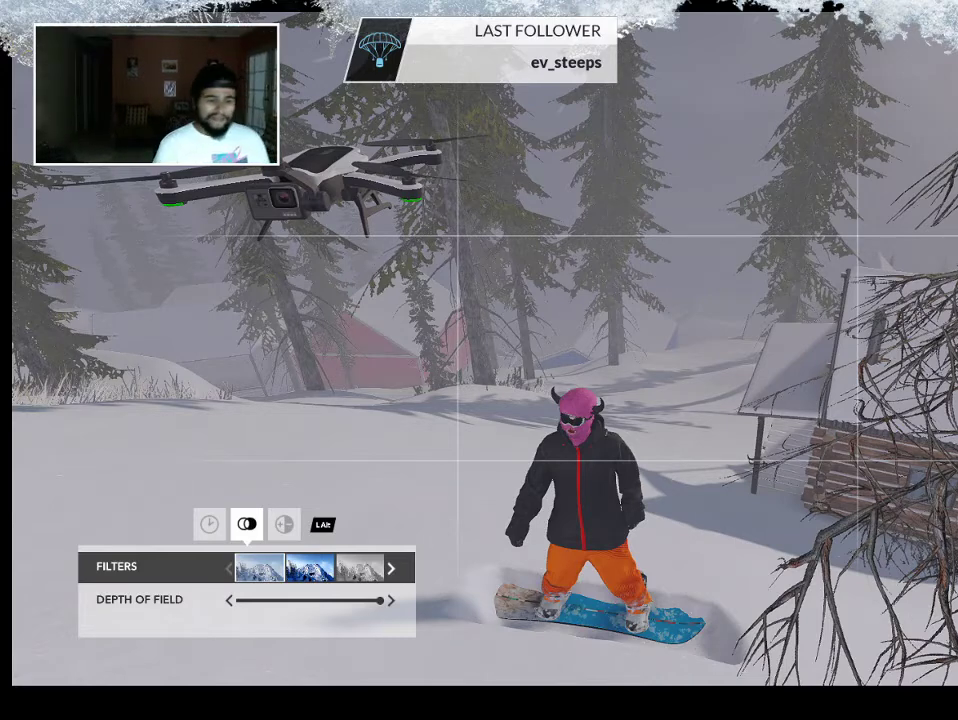
{"buttons": [], "left_stick": "center", "right_stick": "center", "events": [[267, "left_stick", "up"], [267, "right_stick", "down"], [400, "left_stick", "center"], [400, "right_stick", "center"]]}
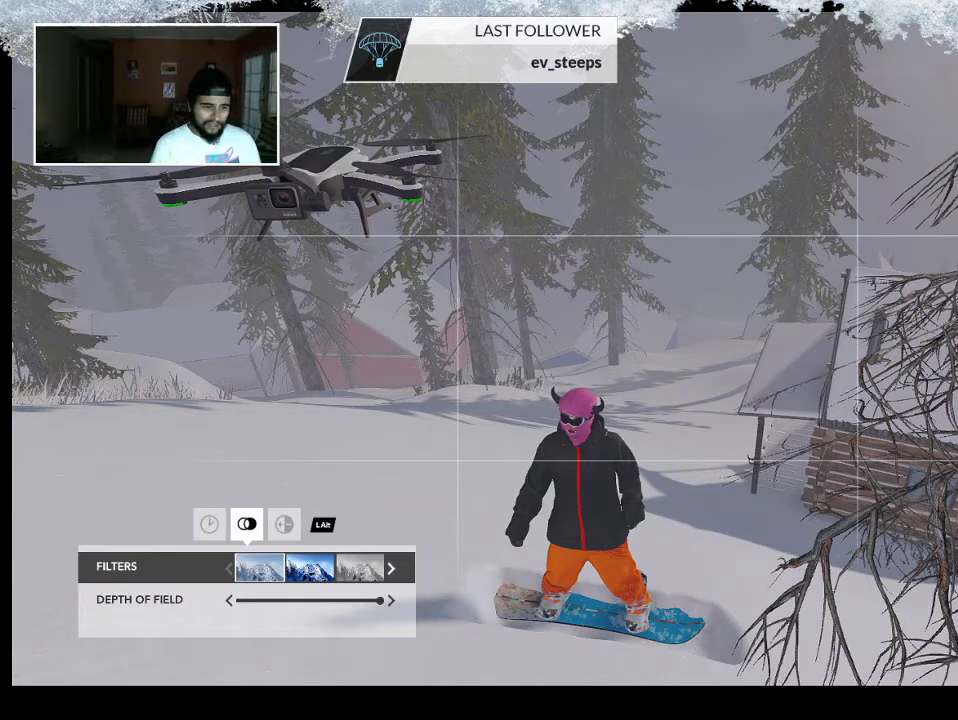
{"buttons": [], "left_stick": "up", "right_stick": "down", "events": [[400, "left_stick", "up"], [400, "right_stick", "down"]]}
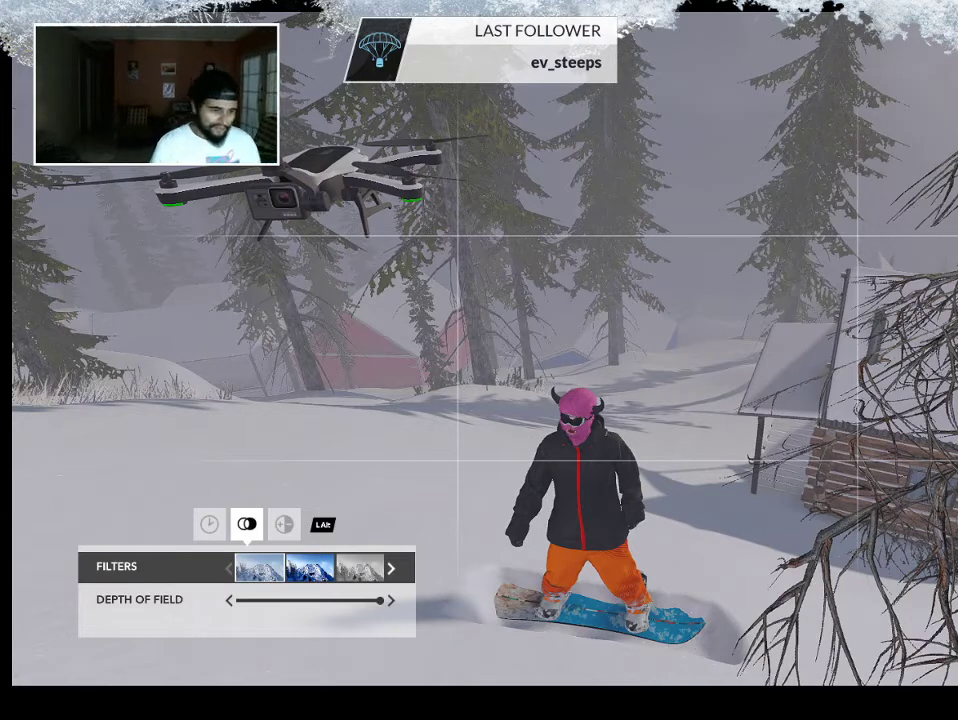
{"buttons": [], "left_stick": "center", "right_stick": "center", "events": [[33, "left_stick", "center"], [67, "right_stick", "center"]]}